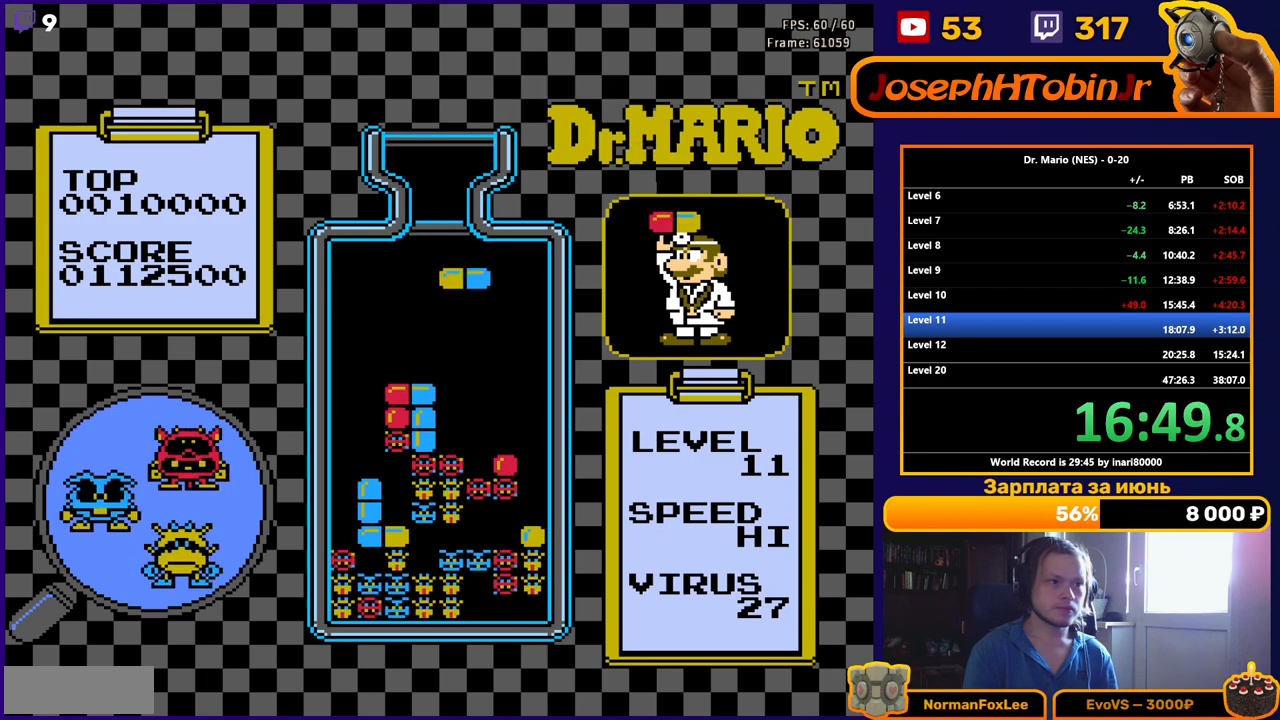
Gameplay with a controller (Nintendo layout); each line is a JSON object with the inputs held at the frame after it. "events" lists button and stick changes between this image and that frame as [ms after this image, input, new state], when the widget could be followed in between. Not read: L3 R3.
{"buttons": ["DPAD_RIGHT"], "events": [[233, "B", "down"], [350, "B", "up"]]}
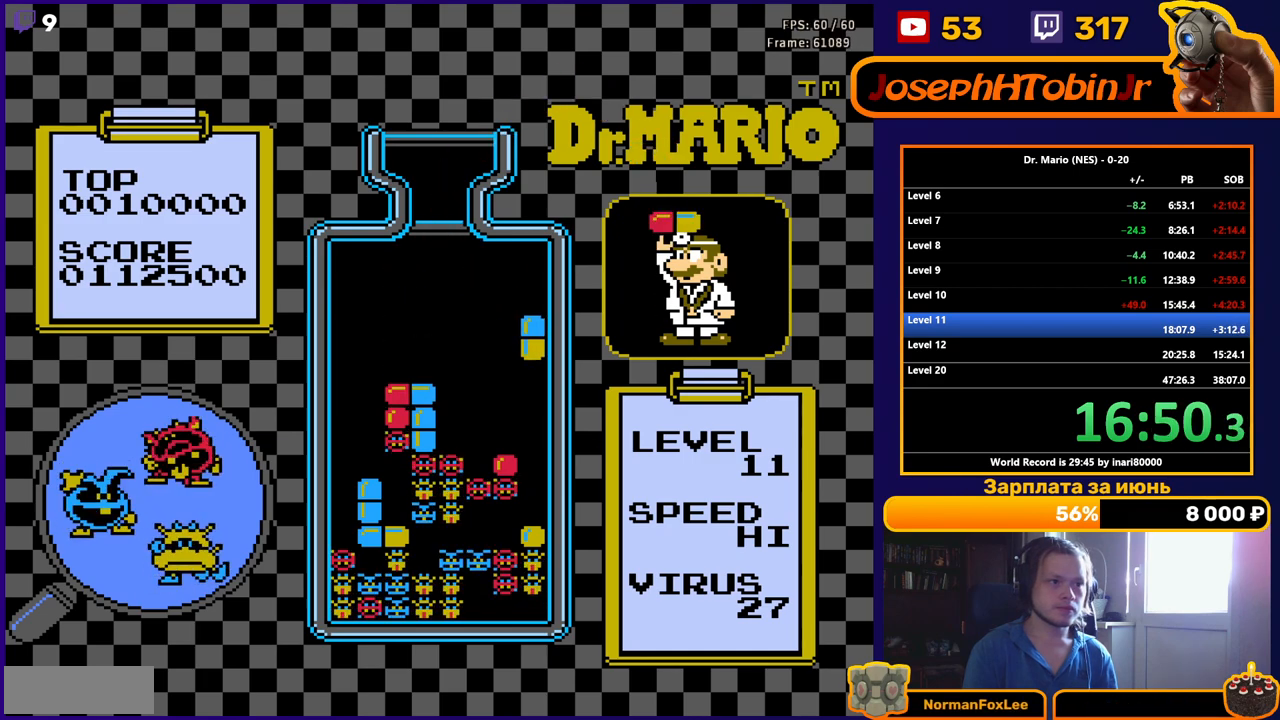
{"buttons": ["DPAD_DOWN"], "events": [[283, "DPAD_DOWN", "down"], [283, "DPAD_RIGHT", "up"]]}
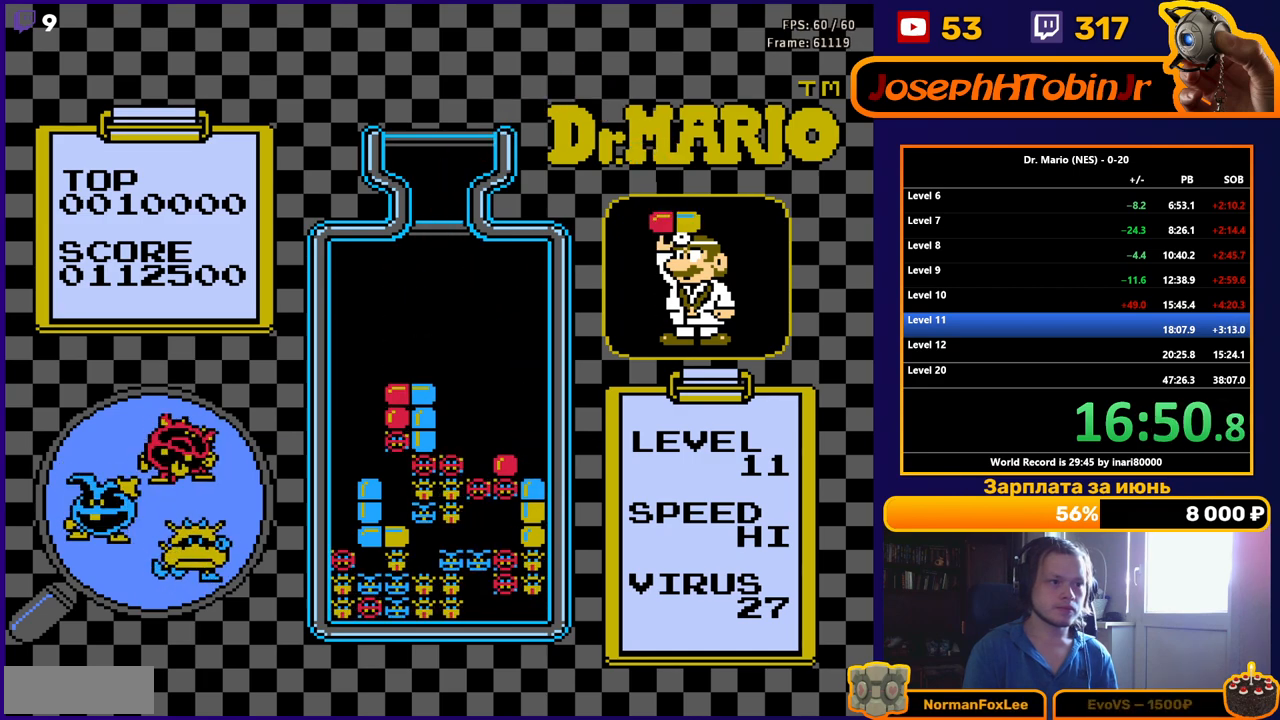
{"buttons": [], "events": [[217, "DPAD_DOWN", "up"], [333, "DPAD_DOWN", "down"], [450, "DPAD_DOWN", "up"]]}
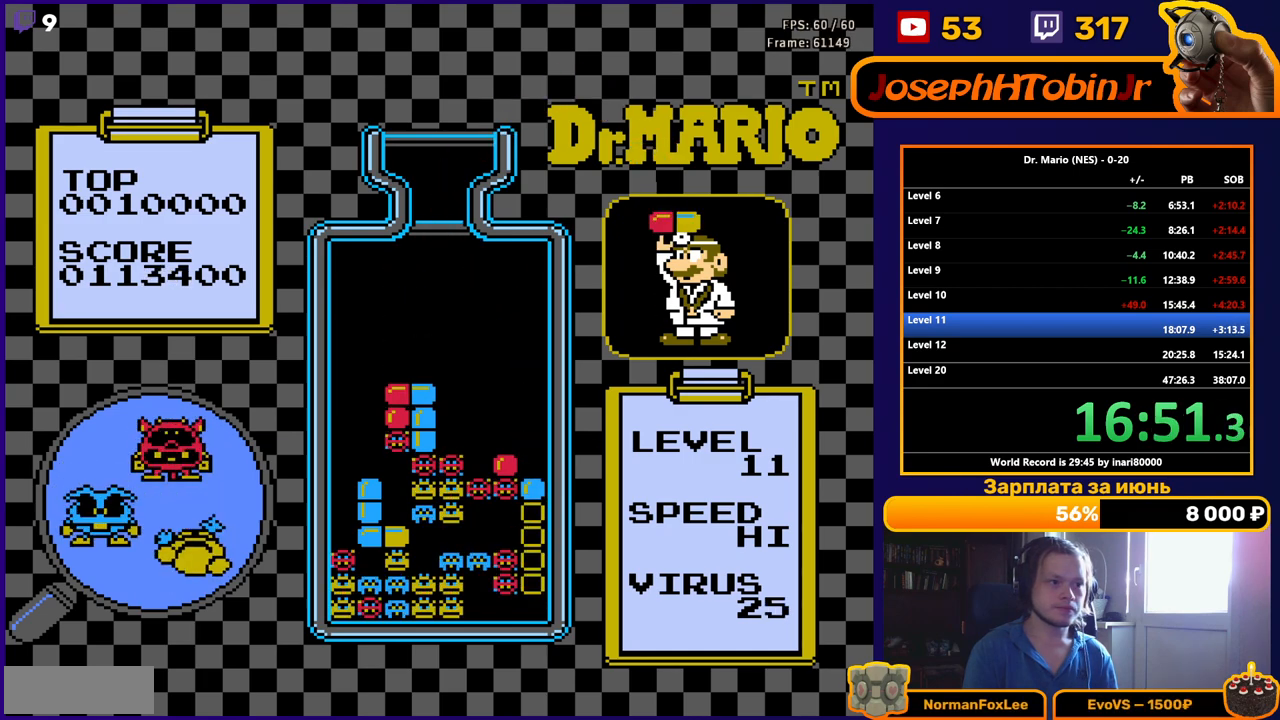
{"buttons": ["DPAD_DOWN"], "events": [[33, "DPAD_DOWN", "down"], [150, "DPAD_DOWN", "up"], [200, "DPAD_DOWN", "down"]]}
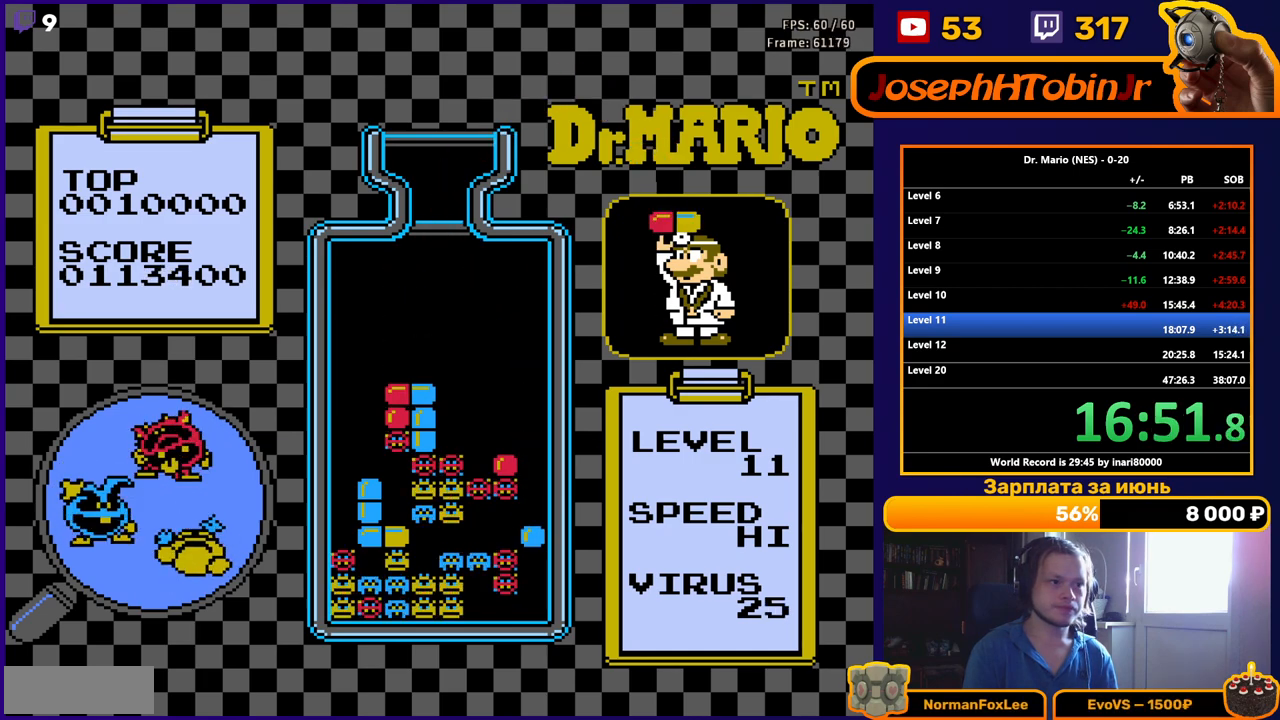
{"buttons": [], "events": [[467, "DPAD_DOWN", "up"]]}
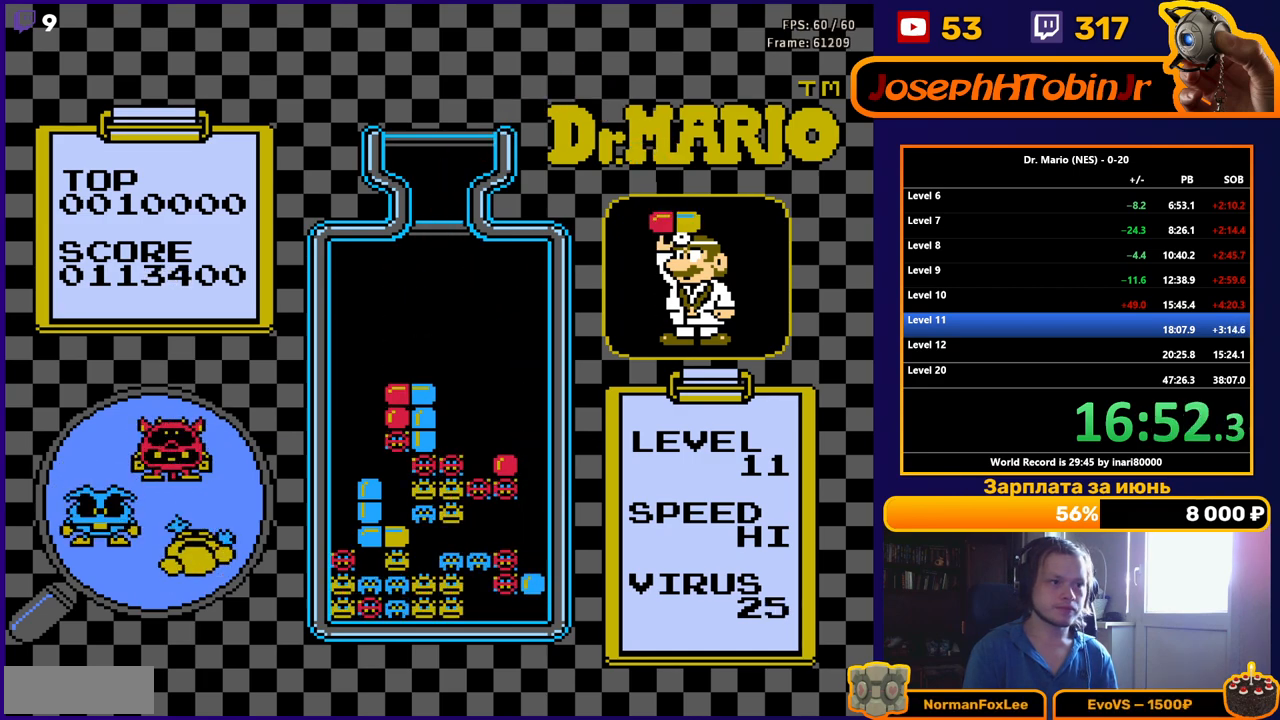
{"buttons": [], "events": []}
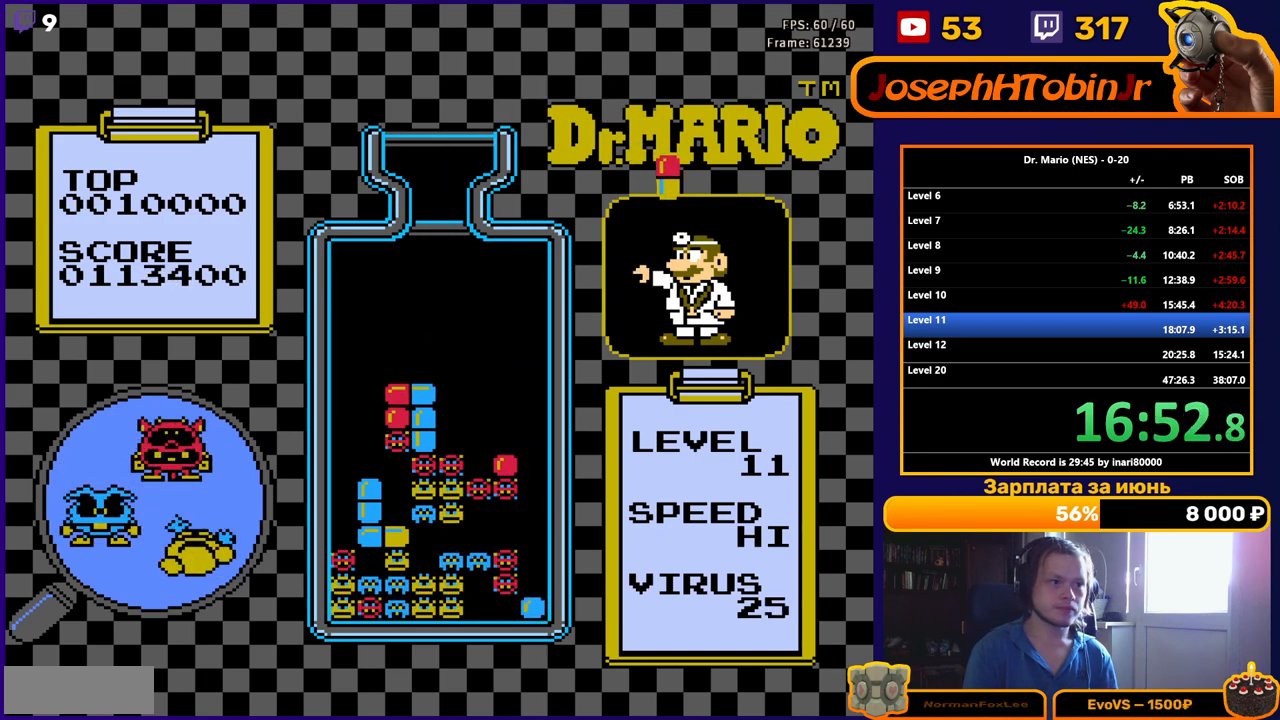
{"buttons": ["B"], "events": [[383, "DPAD_LEFT", "down"], [450, "B", "down"], [483, "DPAD_LEFT", "up"]]}
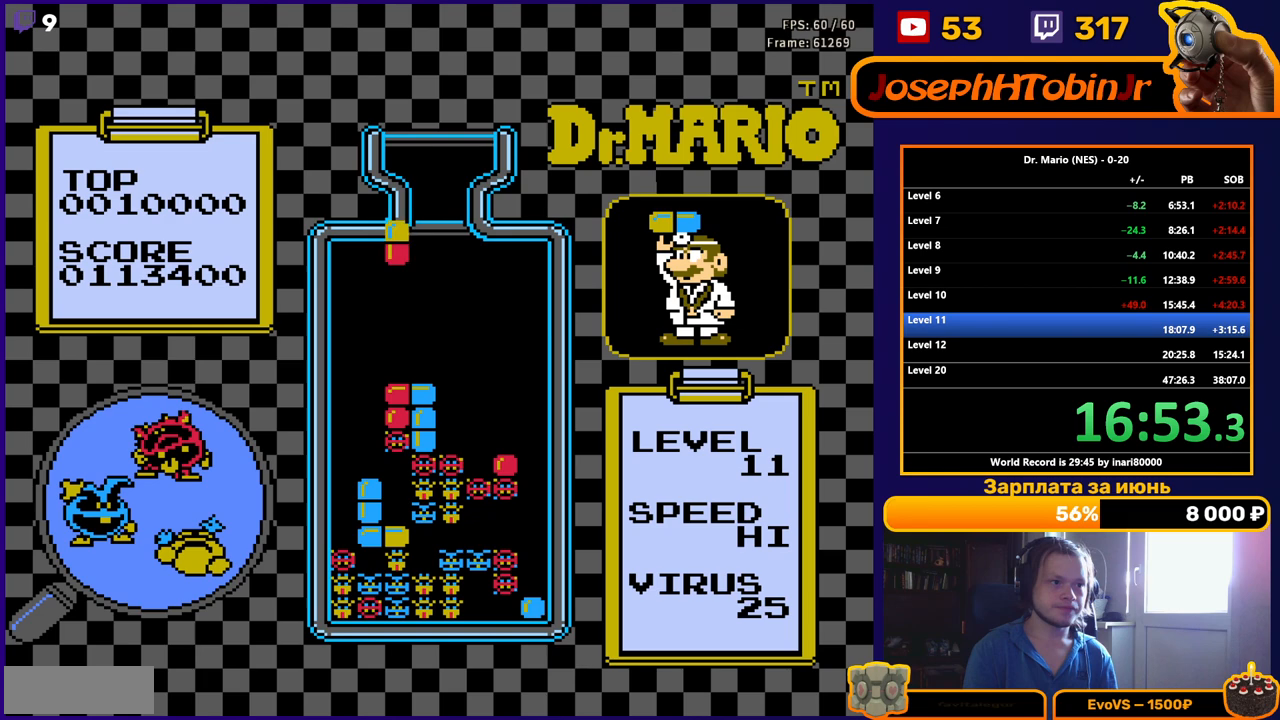
{"buttons": [], "events": [[67, "B", "up"], [83, "DPAD_DOWN", "down"], [433, "DPAD_DOWN", "up"]]}
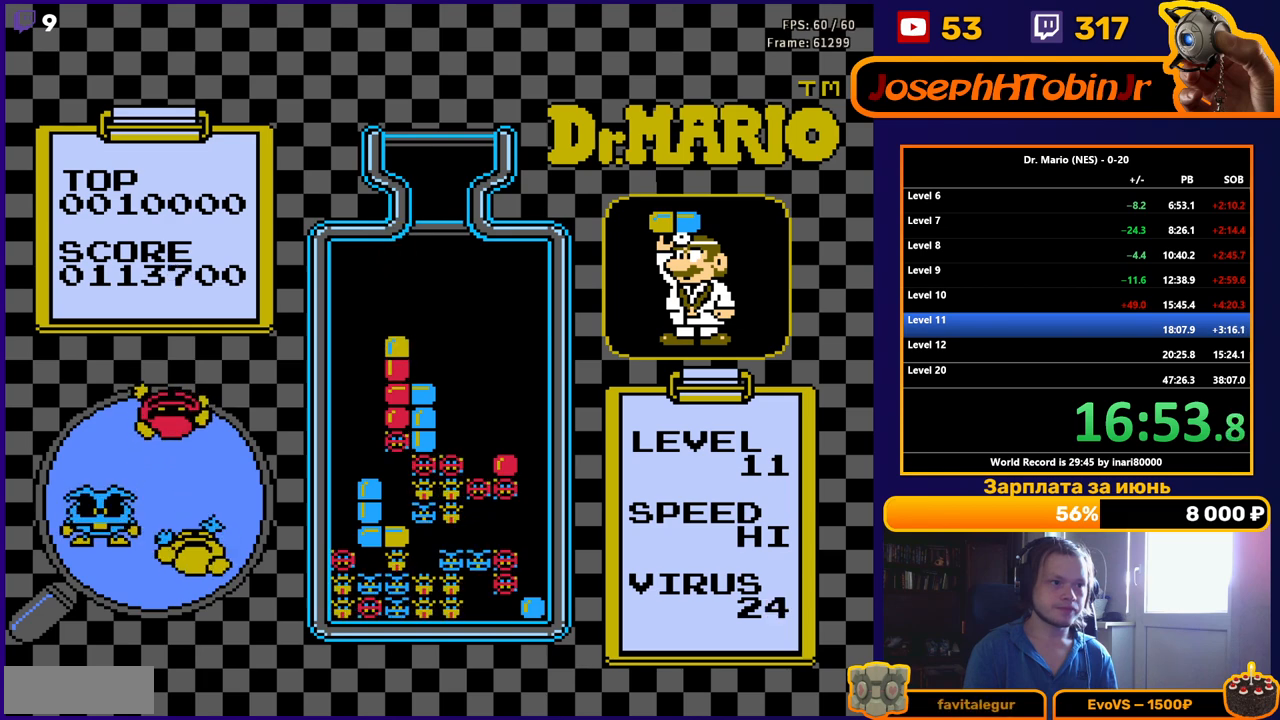
{"buttons": ["DPAD_DOWN"], "events": [[33, "DPAD_DOWN", "down"], [167, "DPAD_DOWN", "up"], [233, "DPAD_DOWN", "down"], [350, "DPAD_DOWN", "up"], [417, "DPAD_DOWN", "down"]]}
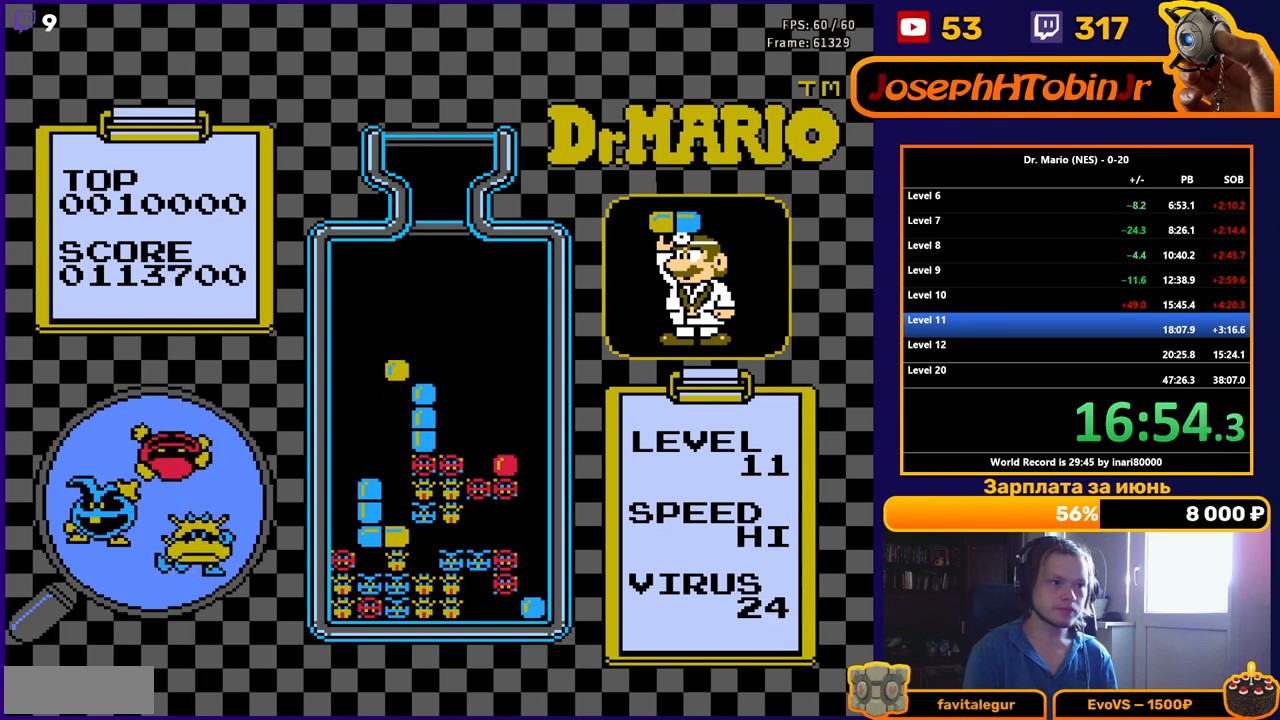
{"buttons": ["DPAD_DOWN"], "events": [[50, "DPAD_DOWN", "up"], [117, "DPAD_DOWN", "down"], [250, "DPAD_DOWN", "up"], [383, "DPAD_DOWN", "down"]]}
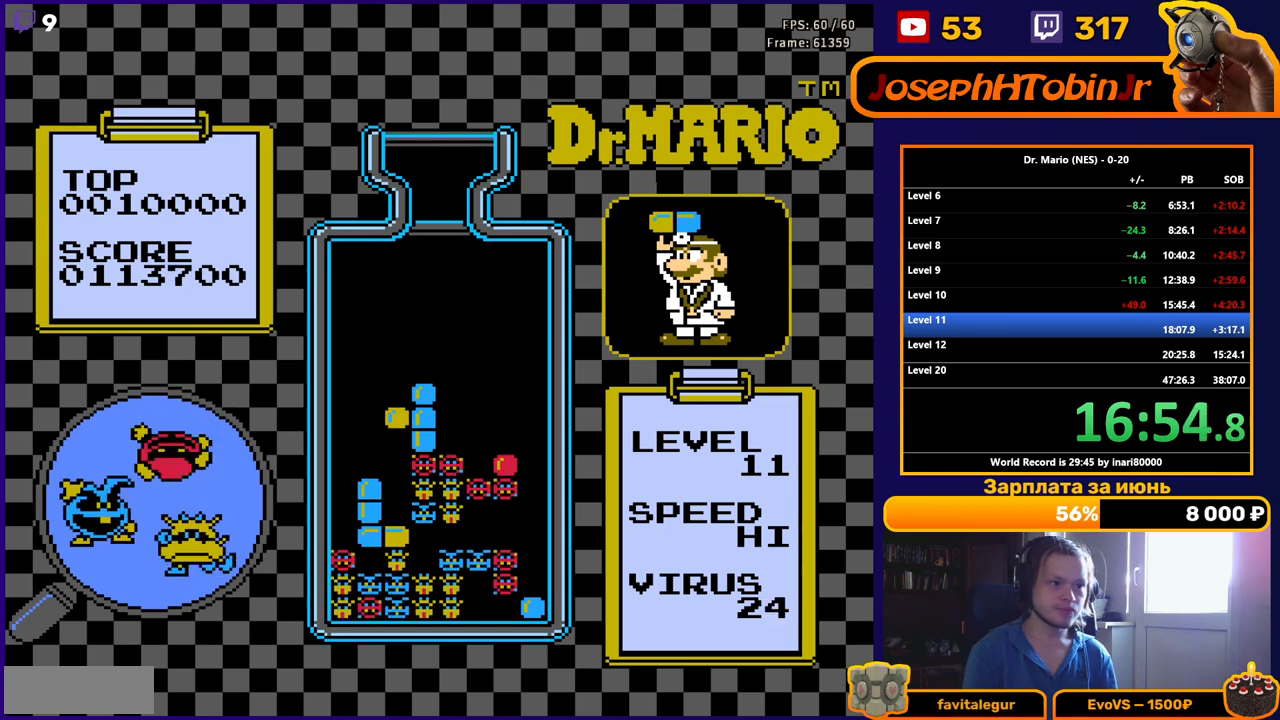
{"buttons": ["DPAD_DOWN"], "events": [[33, "DPAD_DOWN", "up"], [133, "DPAD_DOWN", "down"], [300, "DPAD_DOWN", "up"], [383, "DPAD_DOWN", "down"]]}
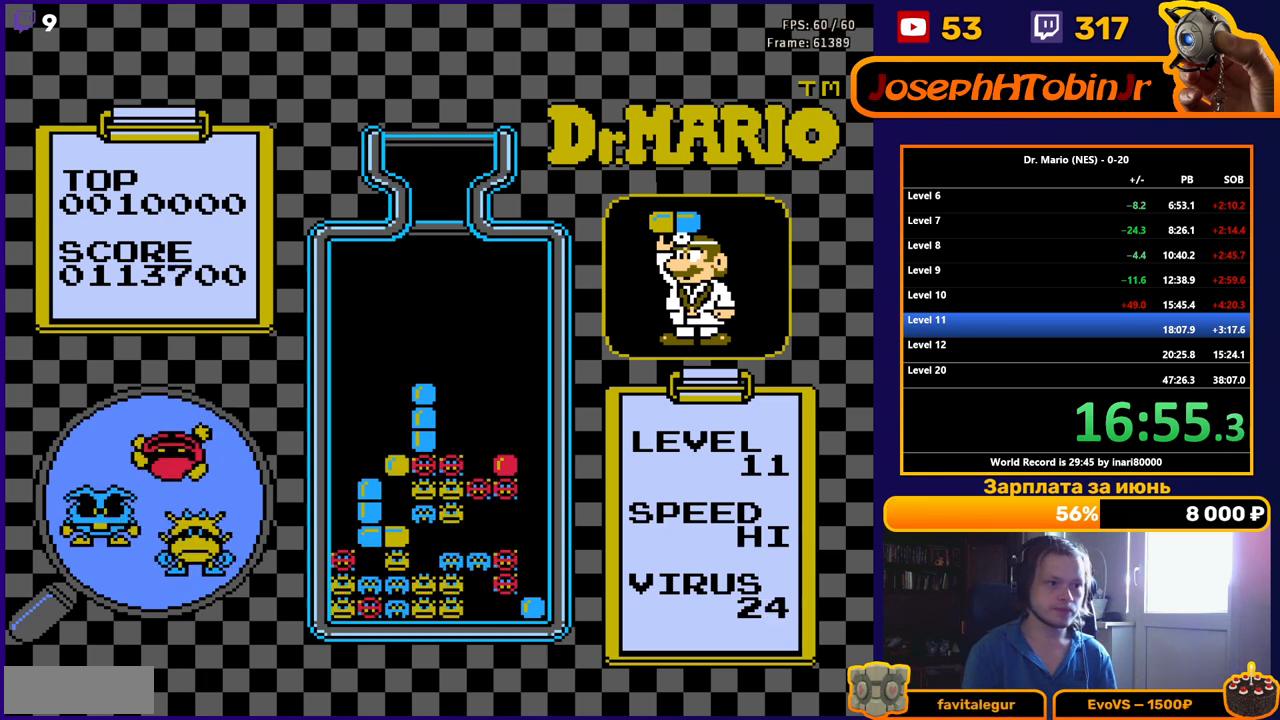
{"buttons": [], "events": [[67, "DPAD_DOWN", "up"]]}
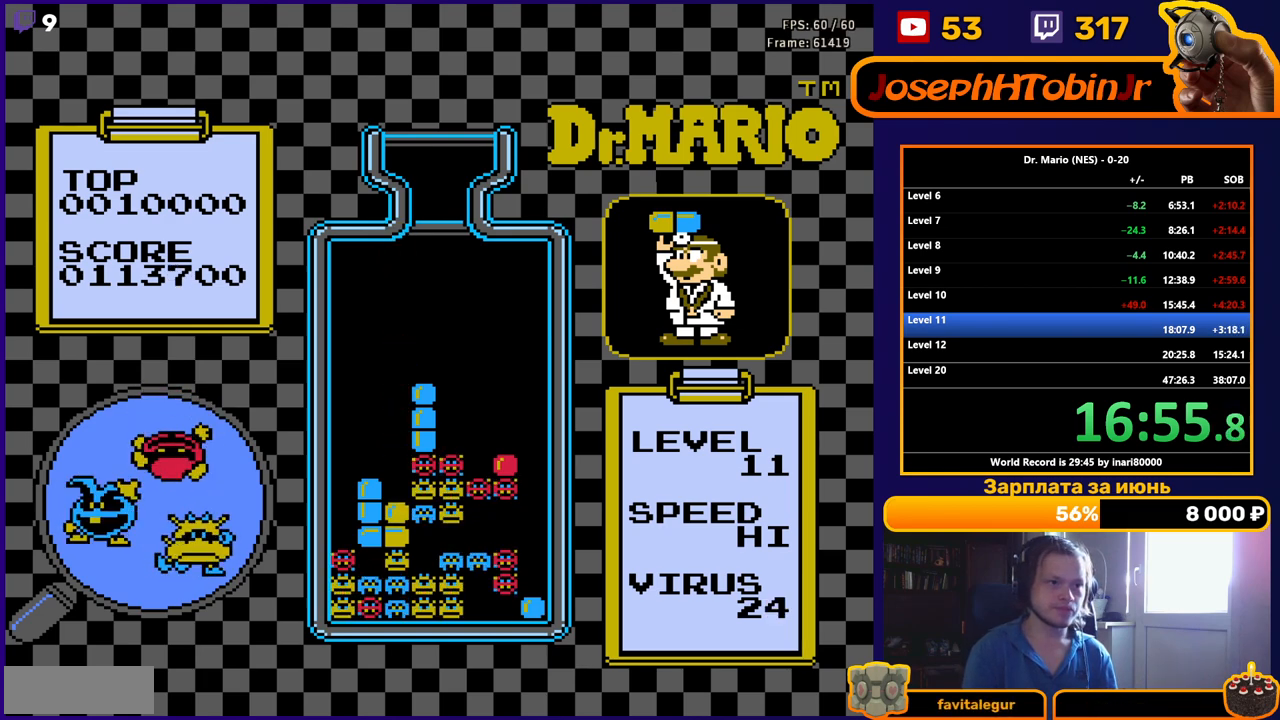
{"buttons": [], "events": []}
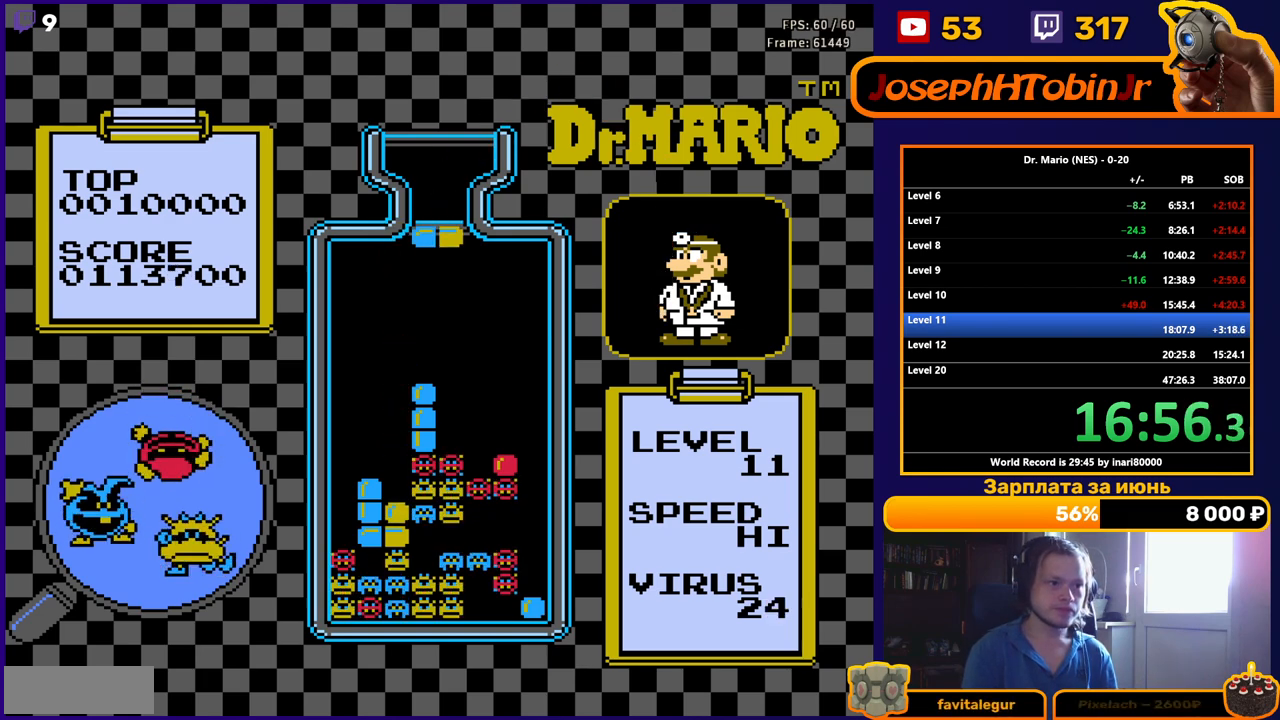
{"buttons": ["DPAD_DOWN"], "events": [[100, "DPAD_LEFT", "down"], [150, "B", "down"], [217, "DPAD_LEFT", "up"], [267, "B", "up"], [283, "DPAD_DOWN", "down"]]}
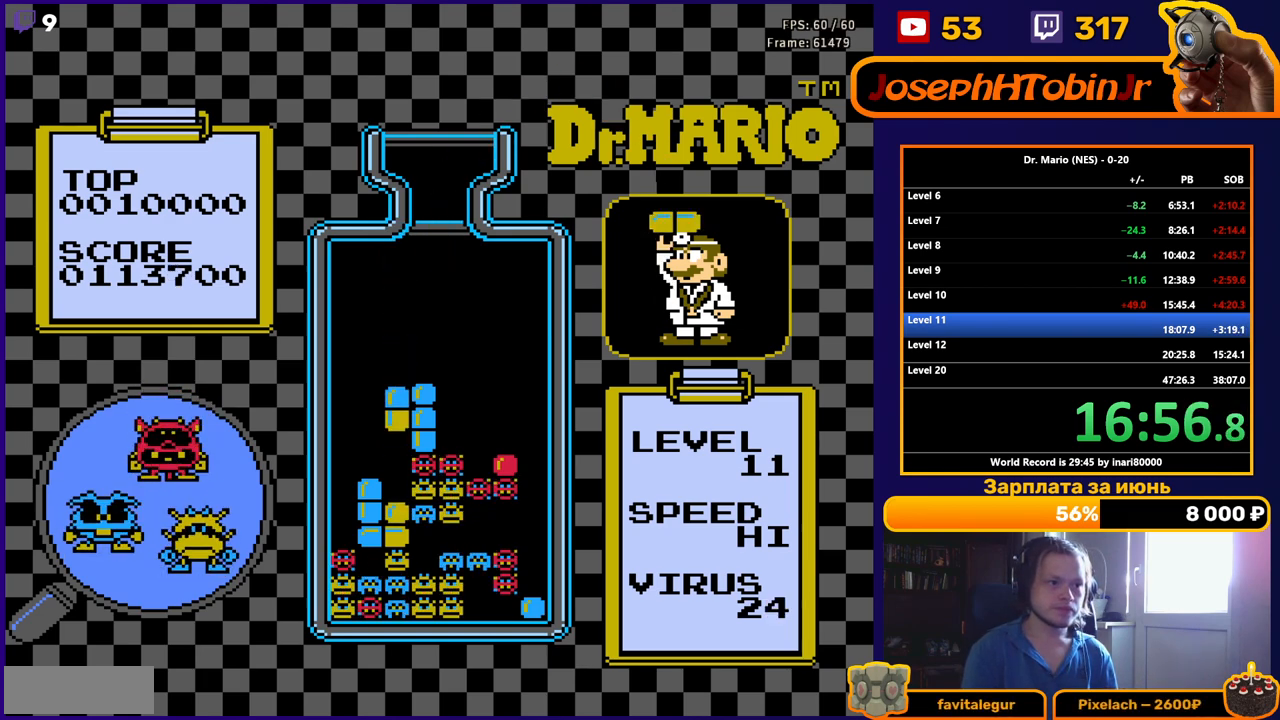
{"buttons": [], "events": [[267, "DPAD_DOWN", "up"]]}
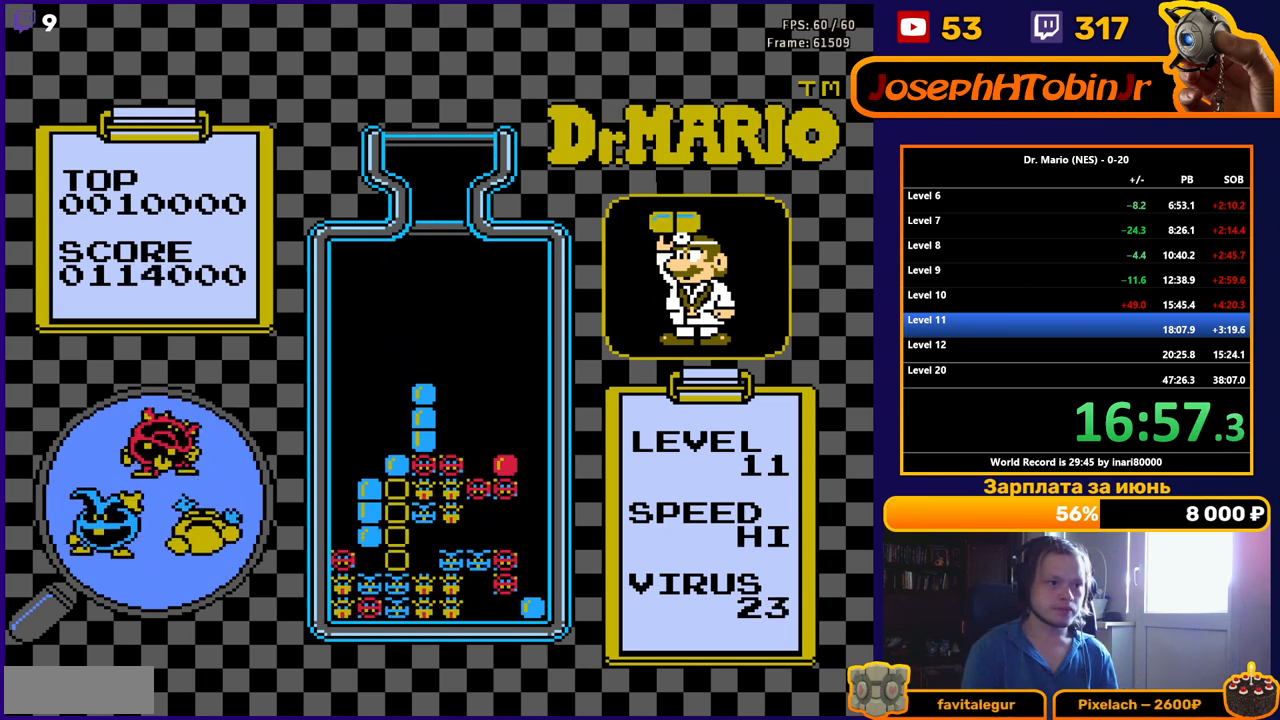
{"buttons": ["DPAD_DOWN"], "events": [[467, "DPAD_DOWN", "down"]]}
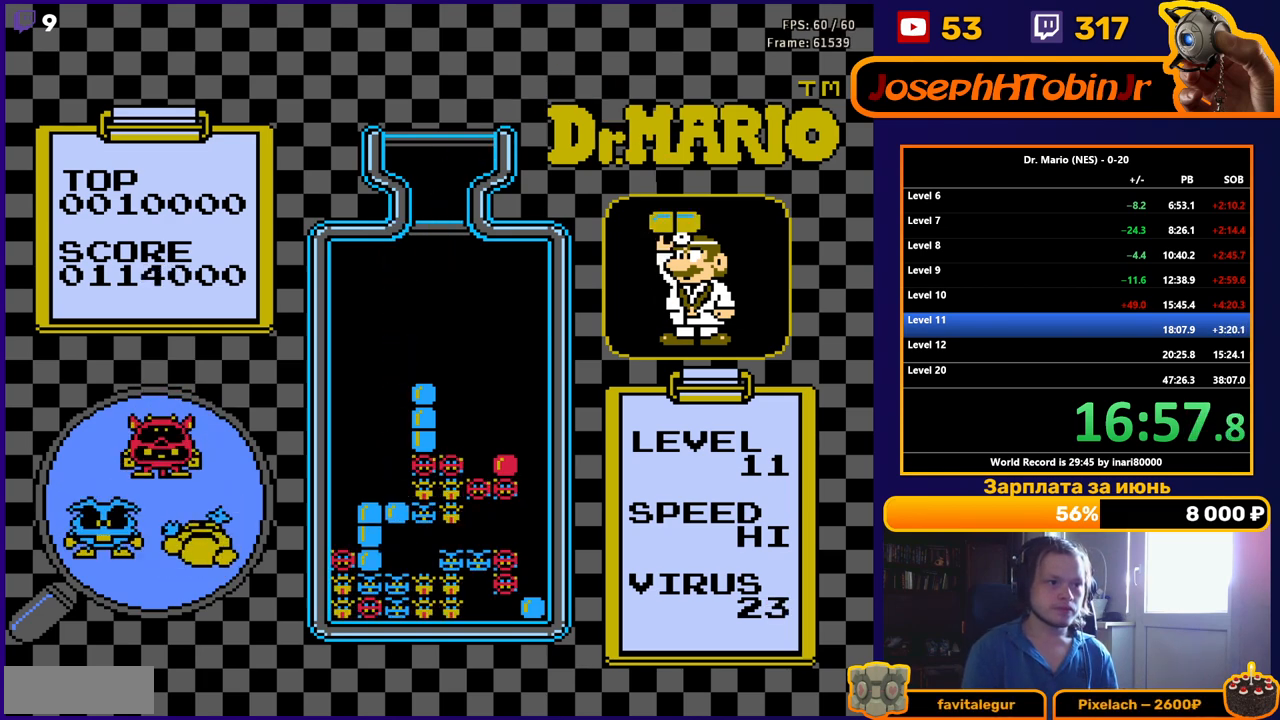
{"buttons": [], "events": [[117, "DPAD_DOWN", "up"], [233, "DPAD_DOWN", "down"], [400, "DPAD_DOWN", "up"]]}
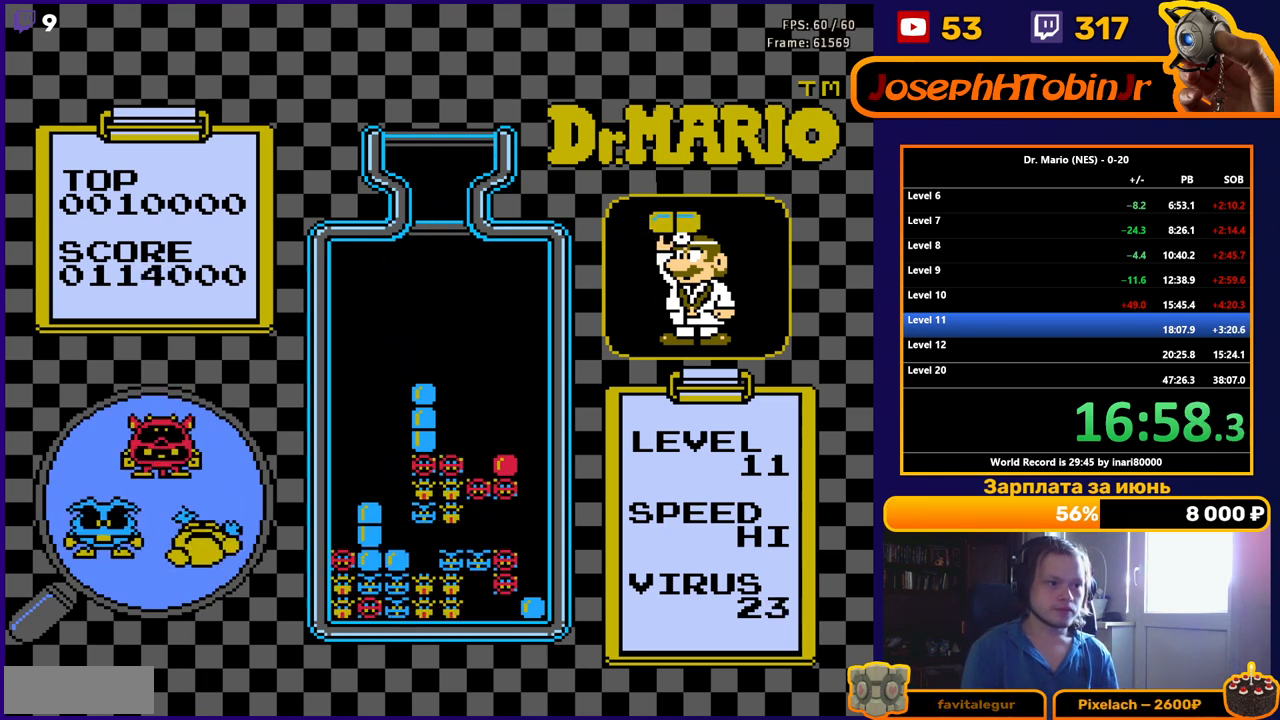
{"buttons": [], "events": []}
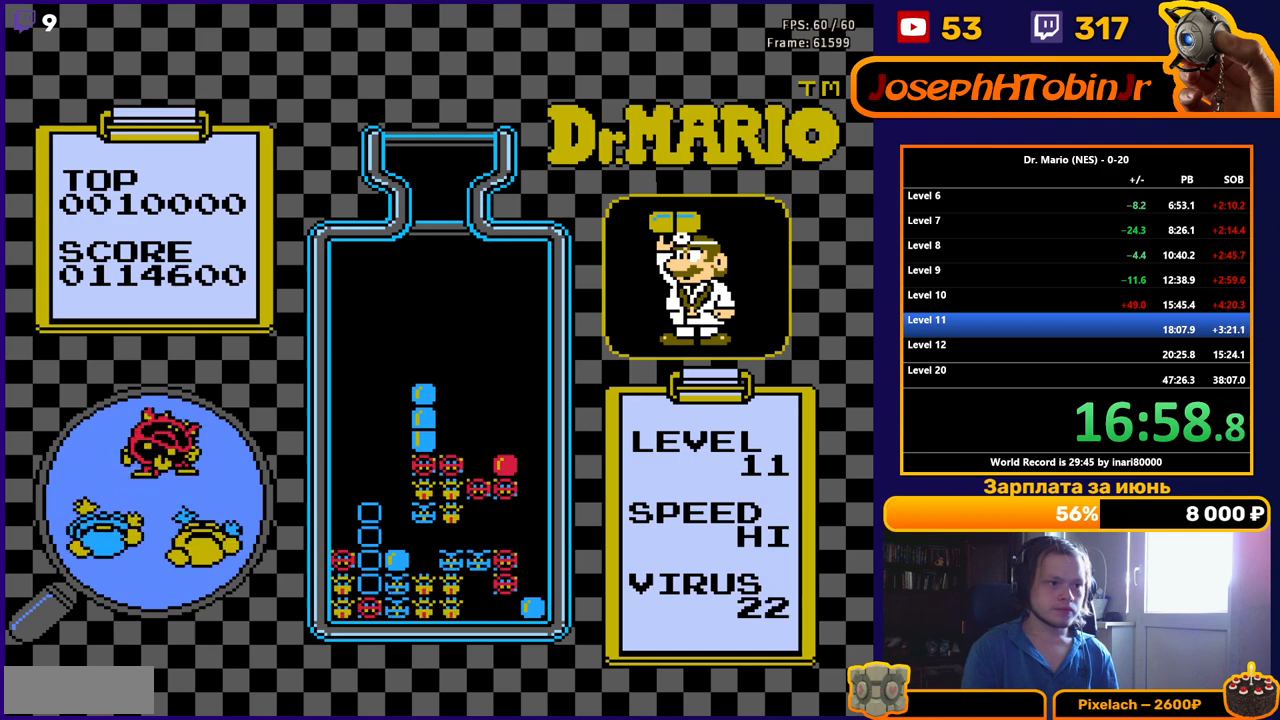
{"buttons": [], "events": []}
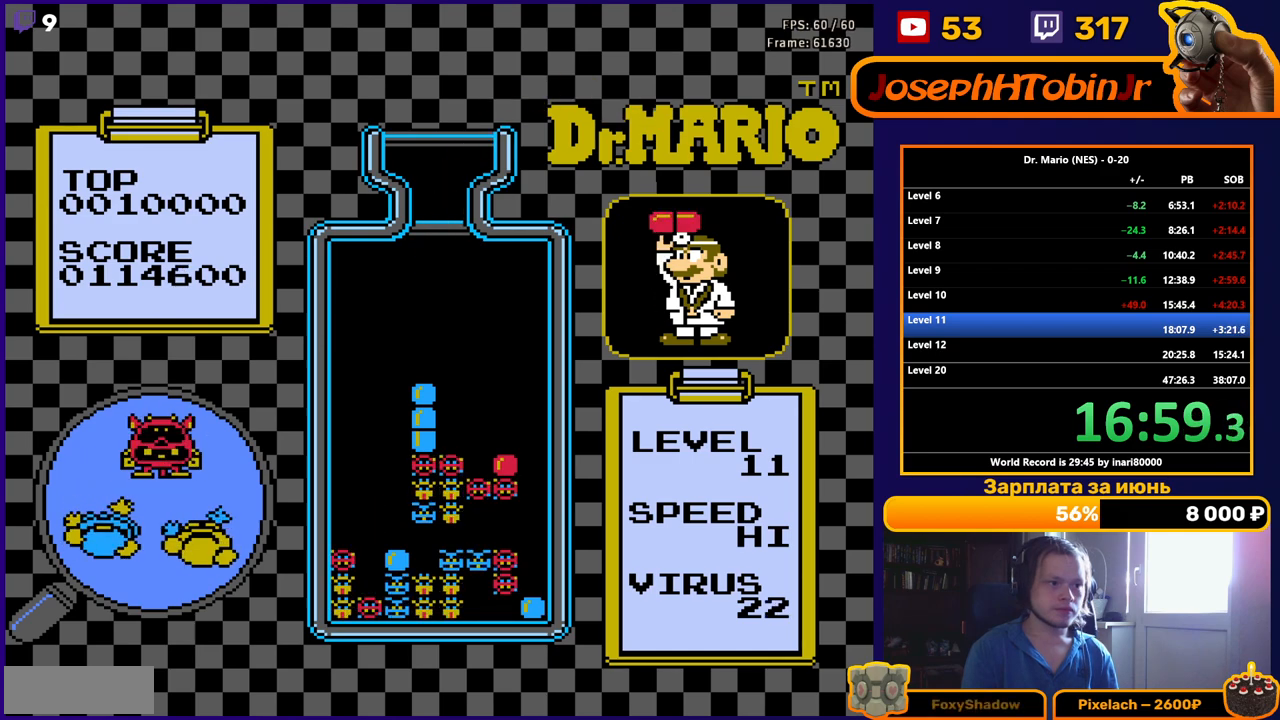
{"buttons": ["DPAD_LEFT"], "events": [[467, "DPAD_LEFT", "down"]]}
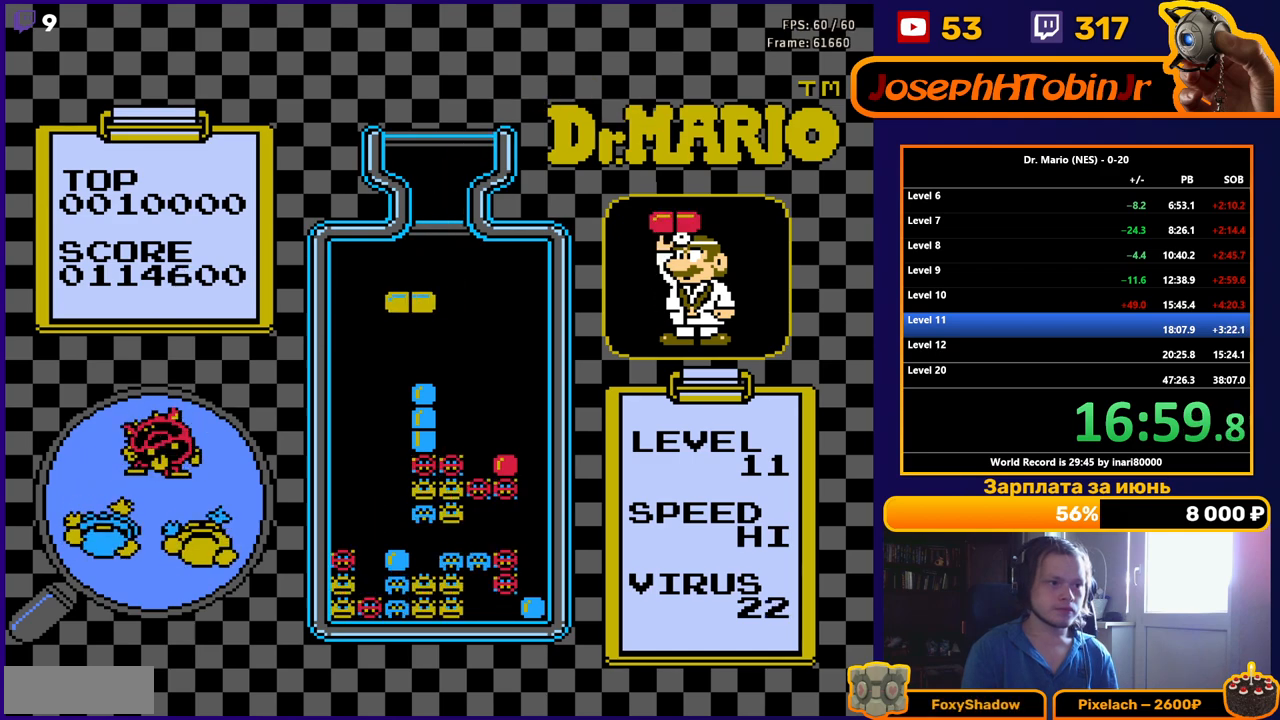
{"buttons": ["DPAD_LEFT"], "events": [[83, "DPAD_LEFT", "up"], [200, "DPAD_LEFT", "down"], [333, "DPAD_LEFT", "up"], [467, "DPAD_LEFT", "down"]]}
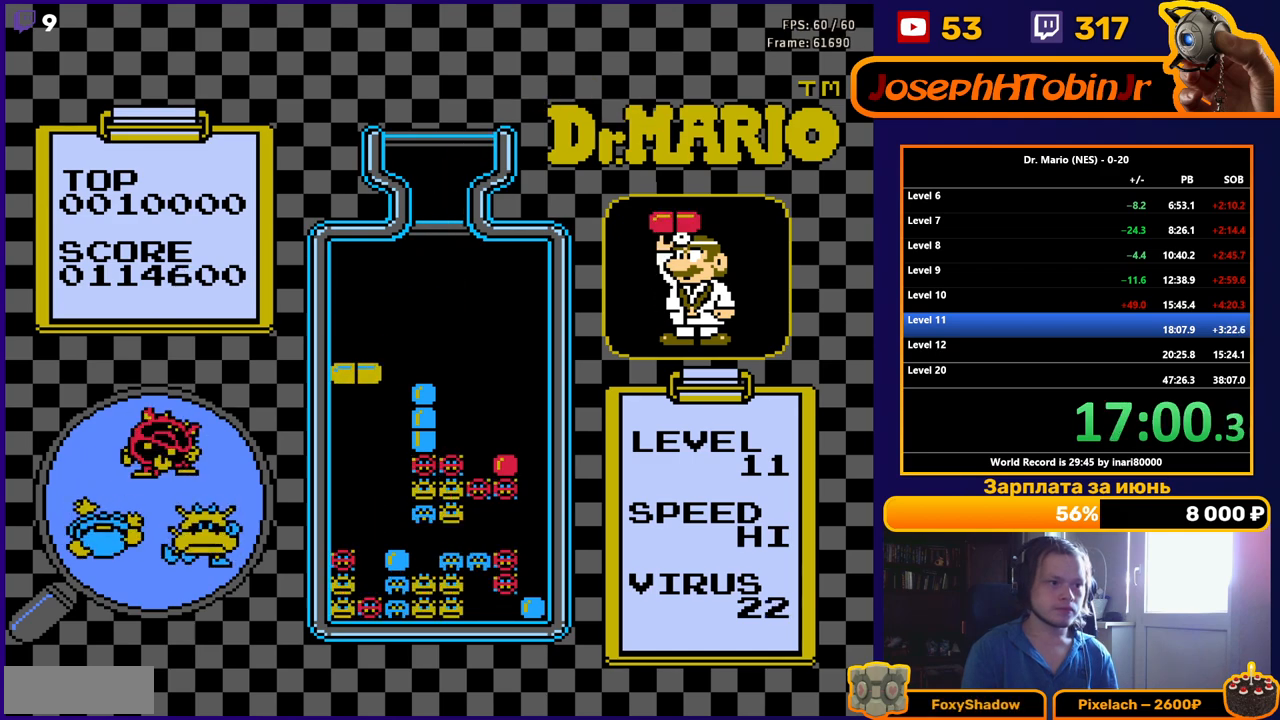
{"buttons": ["DPAD_DOWN"], "events": [[50, "DPAD_LEFT", "up"], [83, "B", "down"], [200, "B", "up"], [200, "DPAD_RIGHT", "down"], [267, "DPAD_RIGHT", "up"], [350, "DPAD_DOWN", "down"]]}
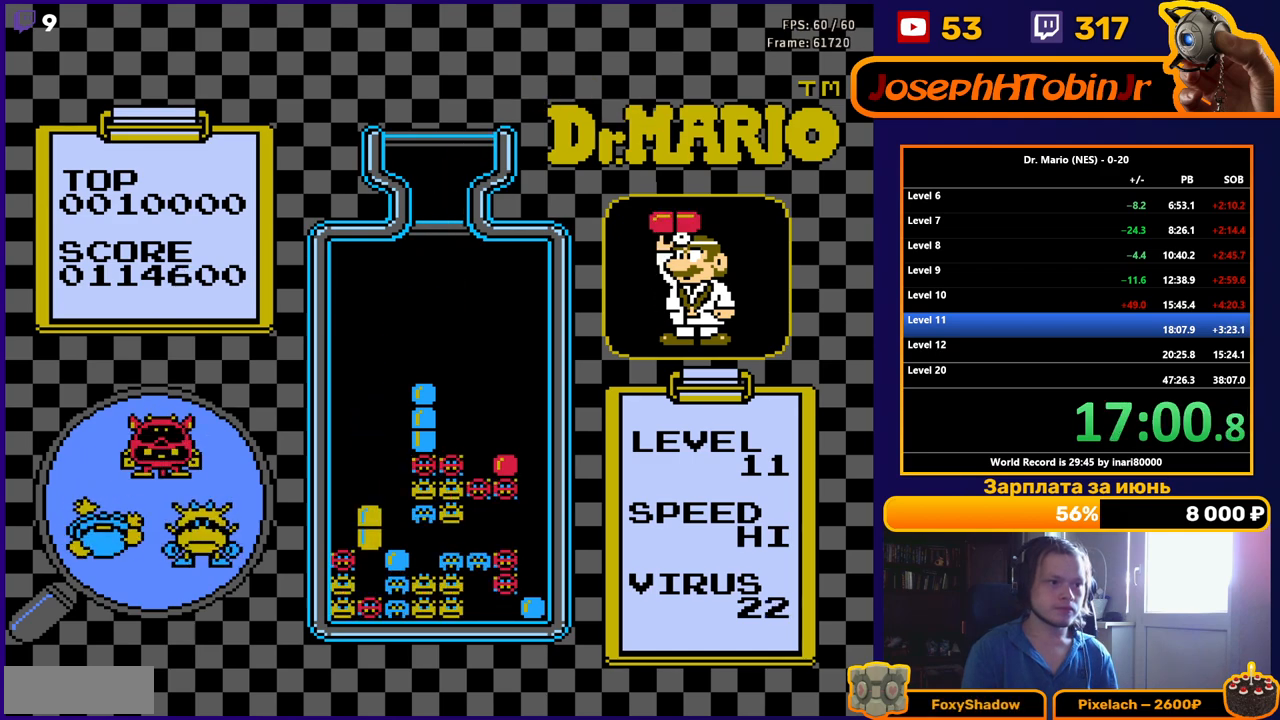
{"buttons": [], "events": [[333, "DPAD_DOWN", "up"]]}
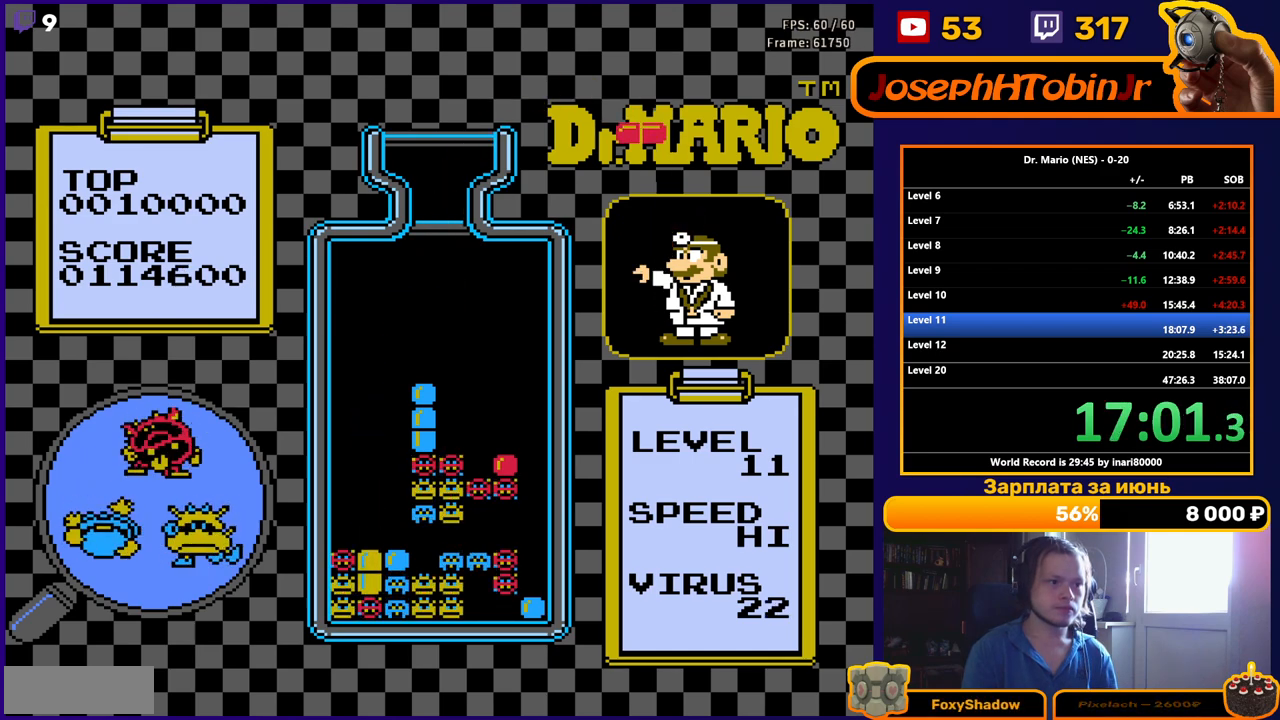
{"buttons": ["DPAD_RIGHT"], "events": [[350, "DPAD_RIGHT", "down"], [400, "B", "down"], [417, "DPAD_RIGHT", "up"], [483, "B", "up"], [500, "DPAD_RIGHT", "down"]]}
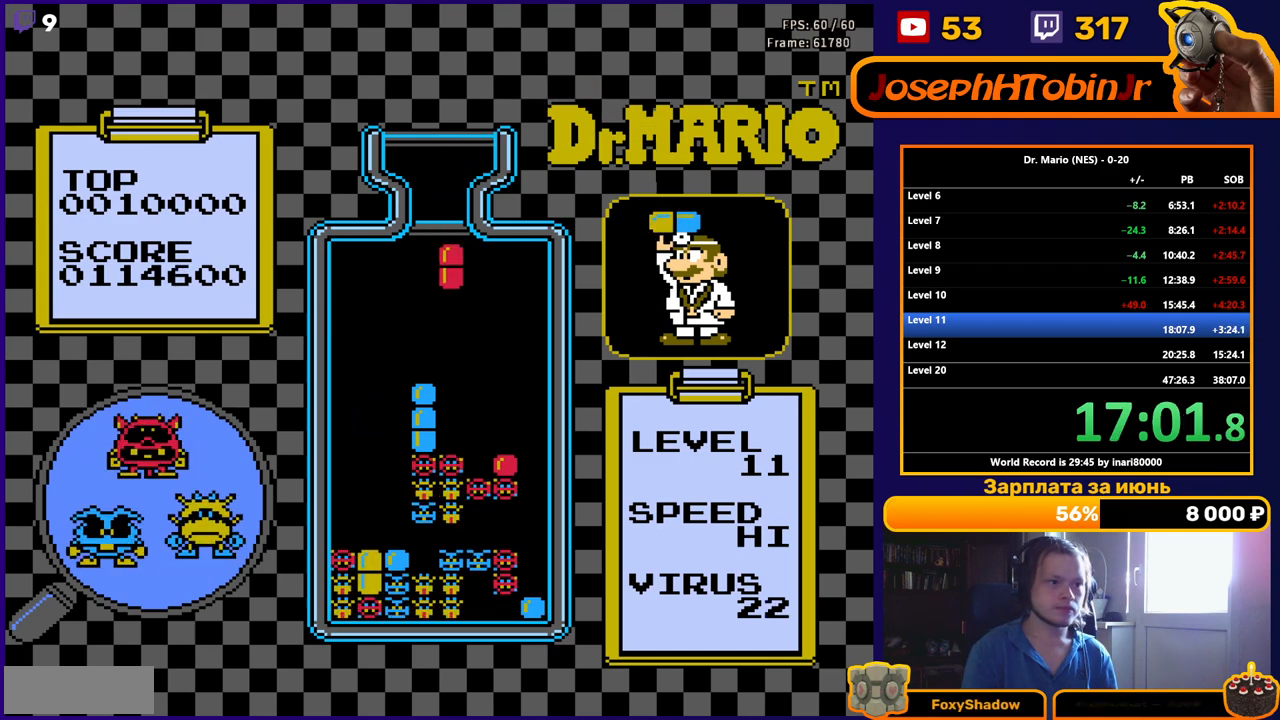
{"buttons": ["DPAD_DOWN"], "events": [[50, "DPAD_RIGHT", "up"], [133, "DPAD_DOWN", "down"]]}
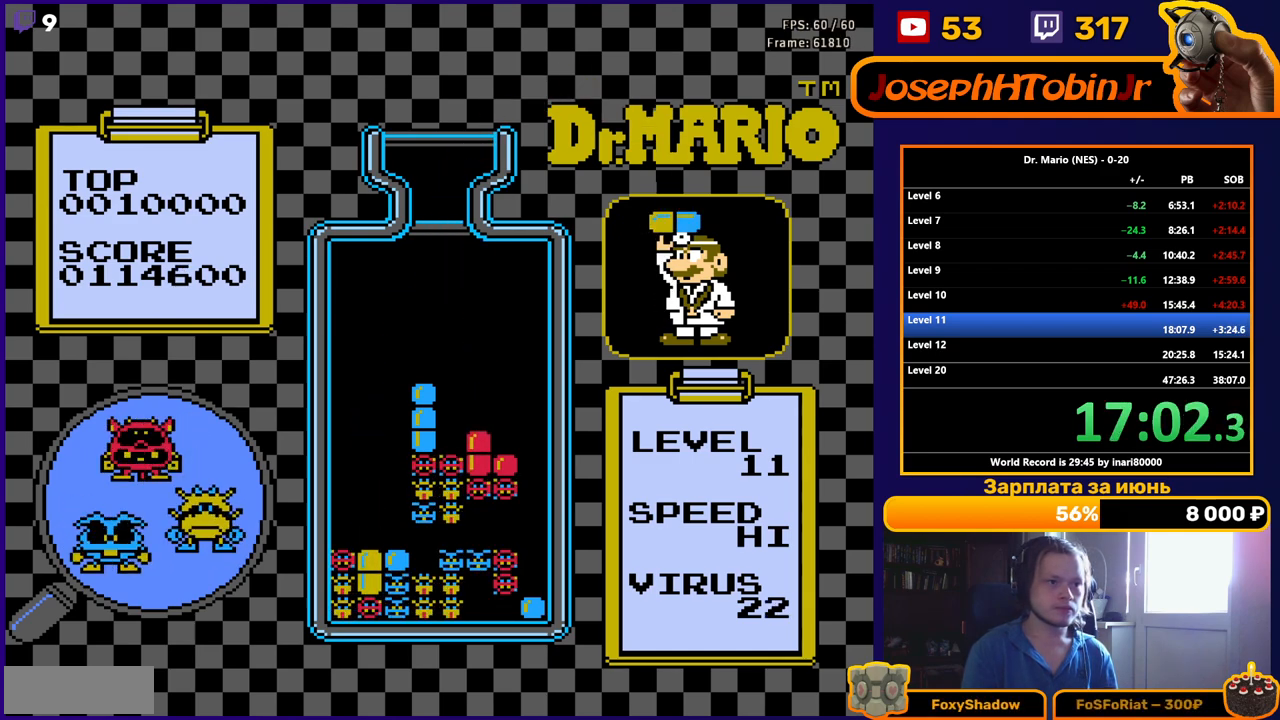
{"buttons": [], "events": [[183, "DPAD_DOWN", "up"]]}
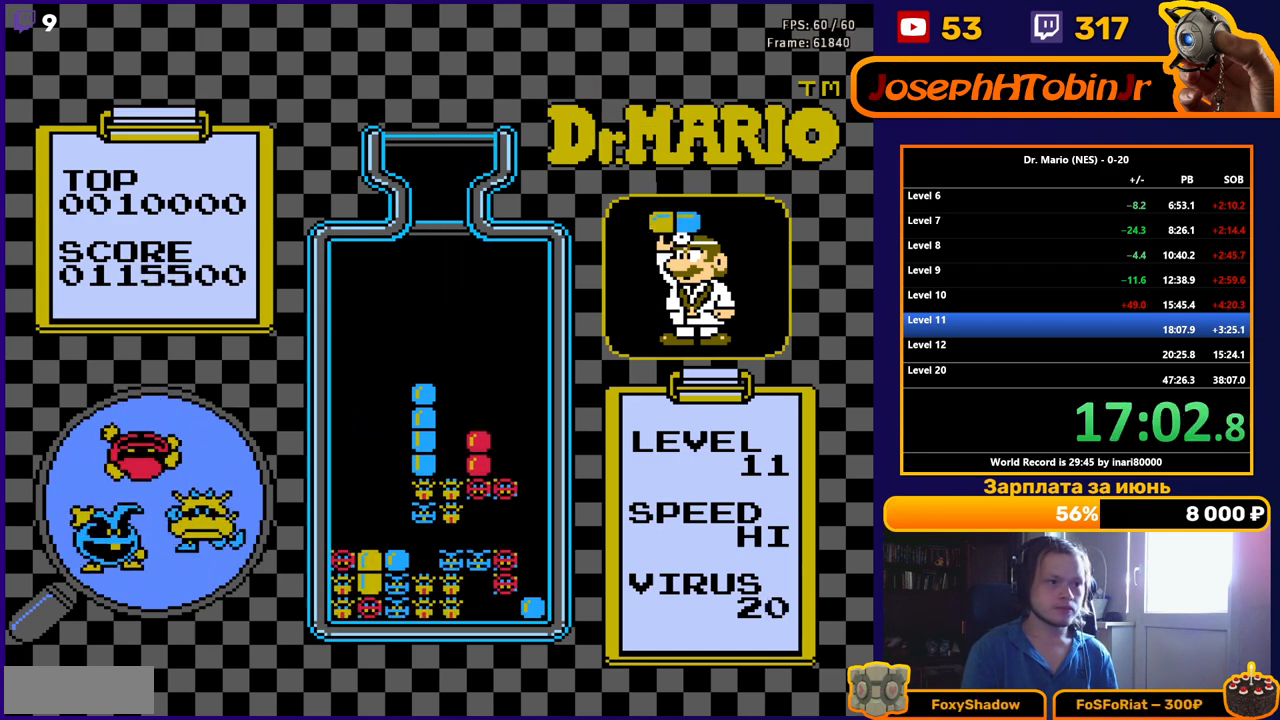
{"buttons": [], "events": []}
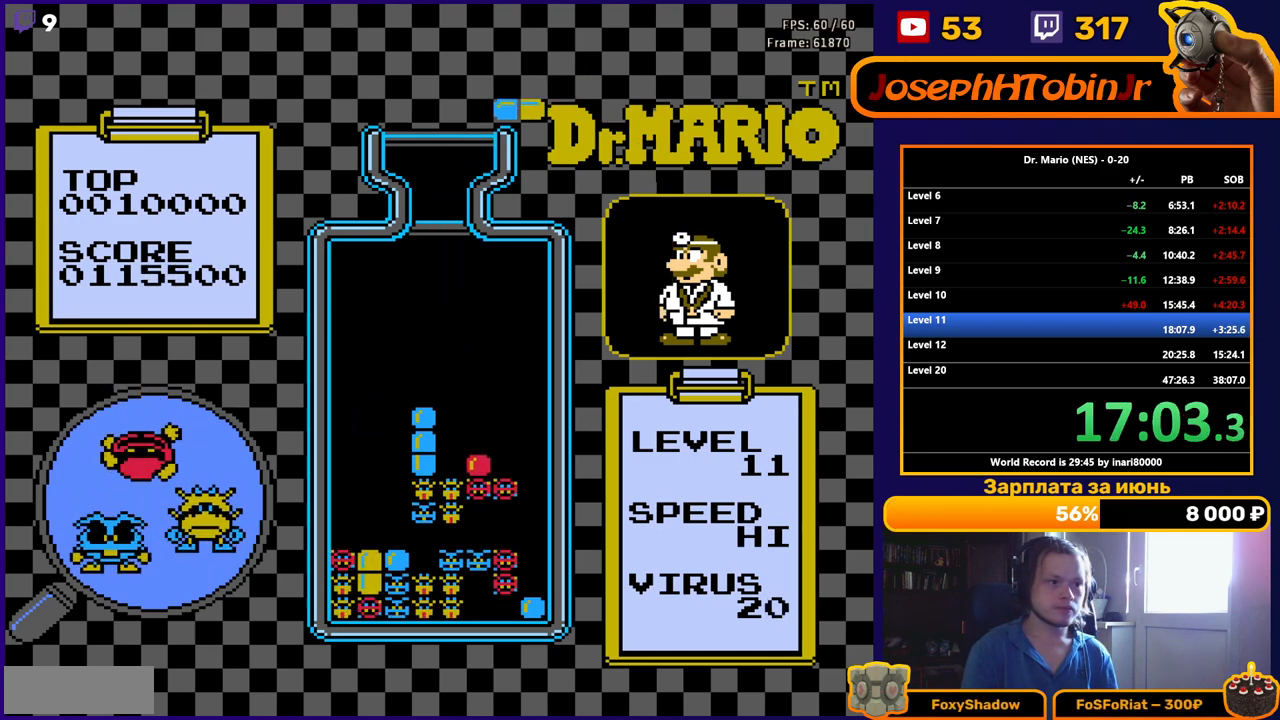
{"buttons": [], "events": [[383, "DPAD_LEFT", "down"], [467, "DPAD_LEFT", "up"]]}
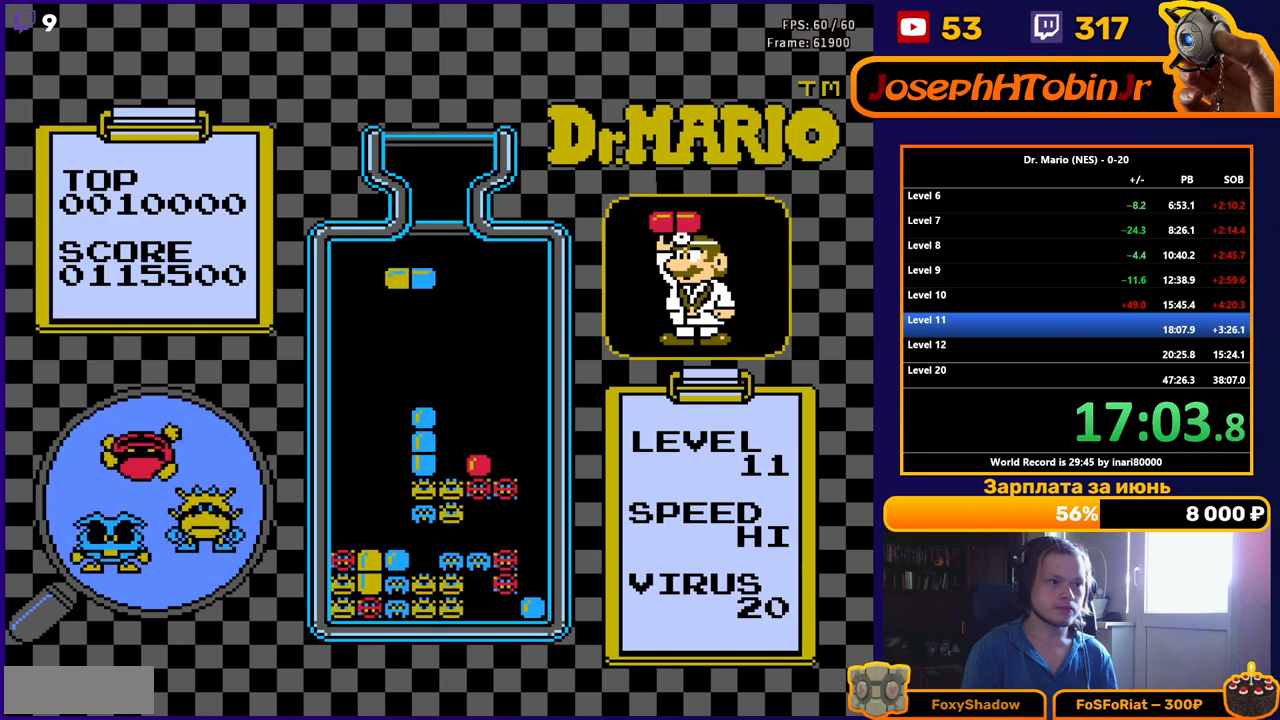
{"buttons": ["DPAD_DOWN"], "events": [[33, "DPAD_LEFT", "down"], [133, "DPAD_LEFT", "up"], [417, "DPAD_DOWN", "down"]]}
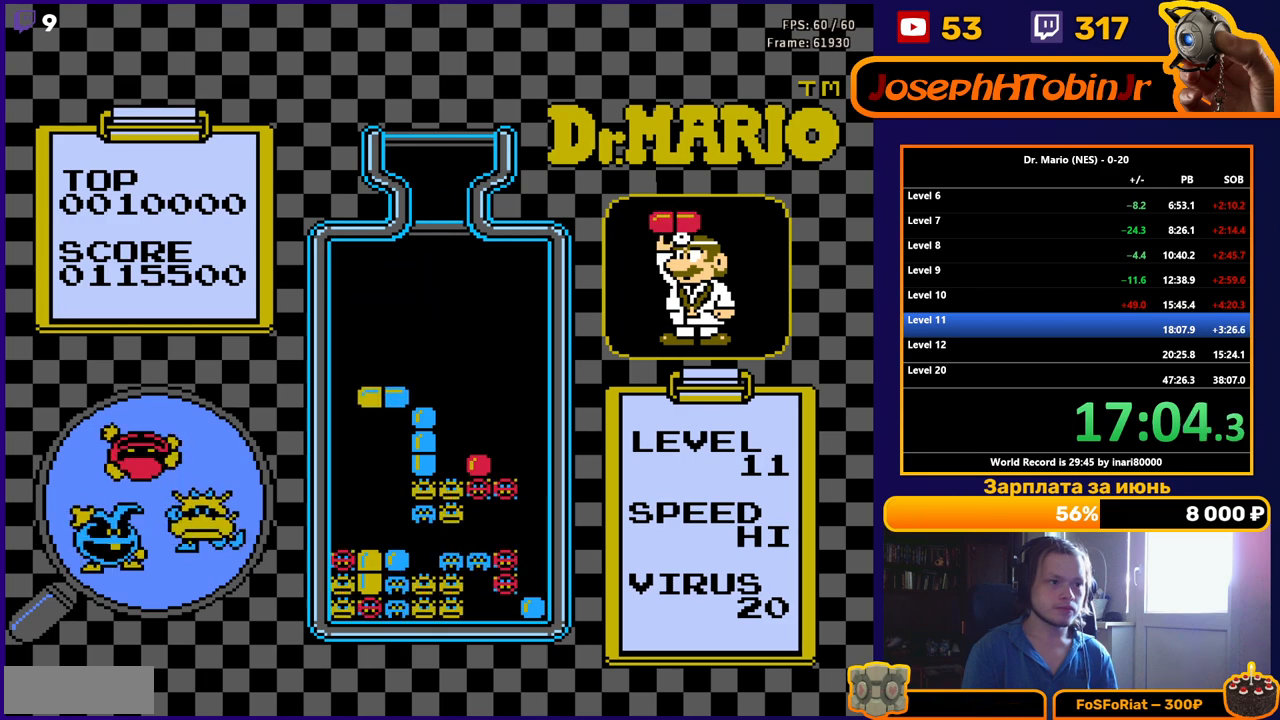
{"buttons": [], "events": [[483, "DPAD_DOWN", "up"]]}